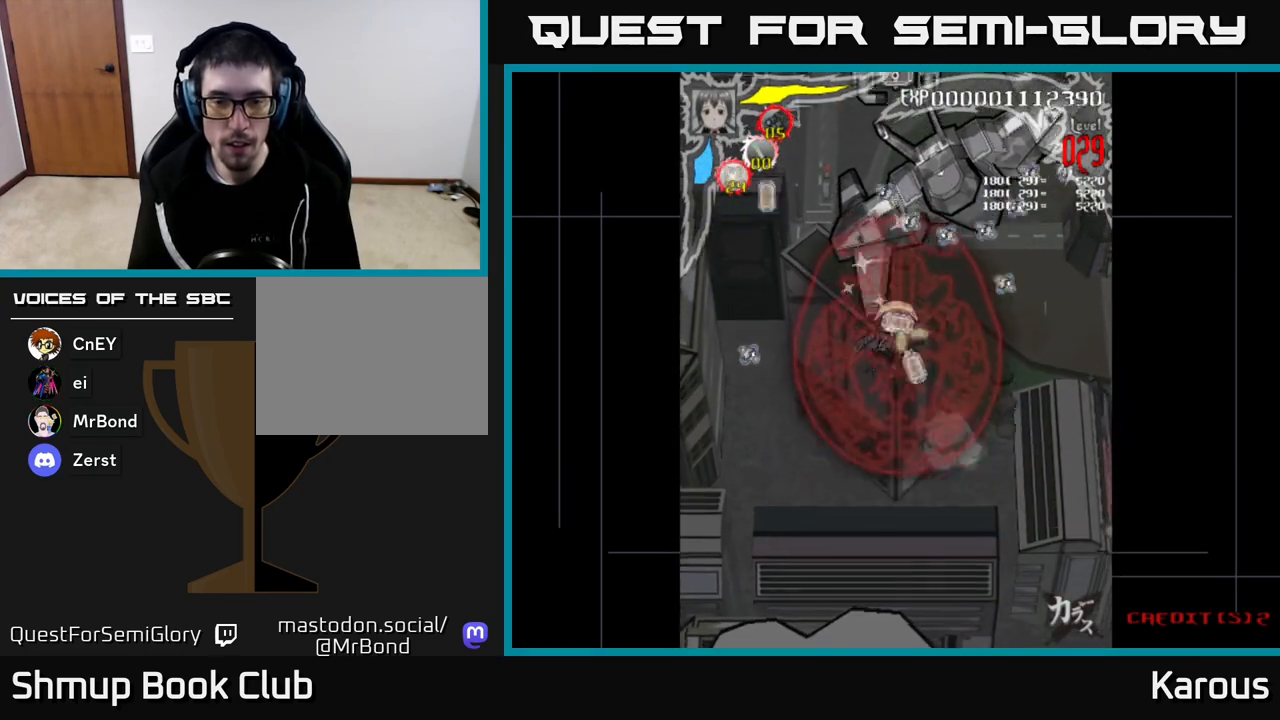
Gameplay with a controller (Xbox layout); each line is a JSON object with the inputs held at the frame after it. "events" lists button and stick changes between this image and that frame as [ms after this image, input, new state], when the widget could be followed in between.
{"buttons": ["DPAD_UP", "DPAD_RIGHT"], "left_stick": "center", "right_stick": "center", "events": [[450, "DPAD_RIGHT", "down"]]}
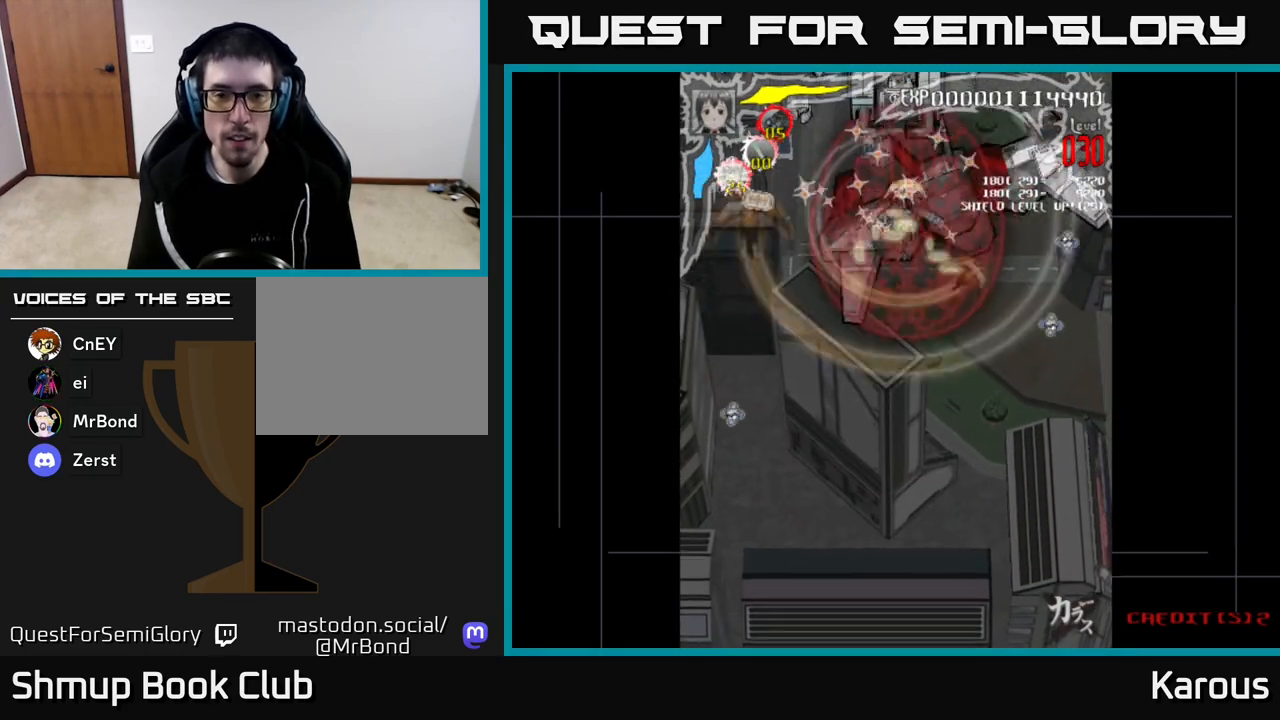
{"buttons": ["DPAD_LEFT"], "left_stick": "center", "right_stick": "center", "events": [[33, "DPAD_UP", "up"], [217, "DPAD_RIGHT", "up"], [250, "DPAD_LEFT", "down"]]}
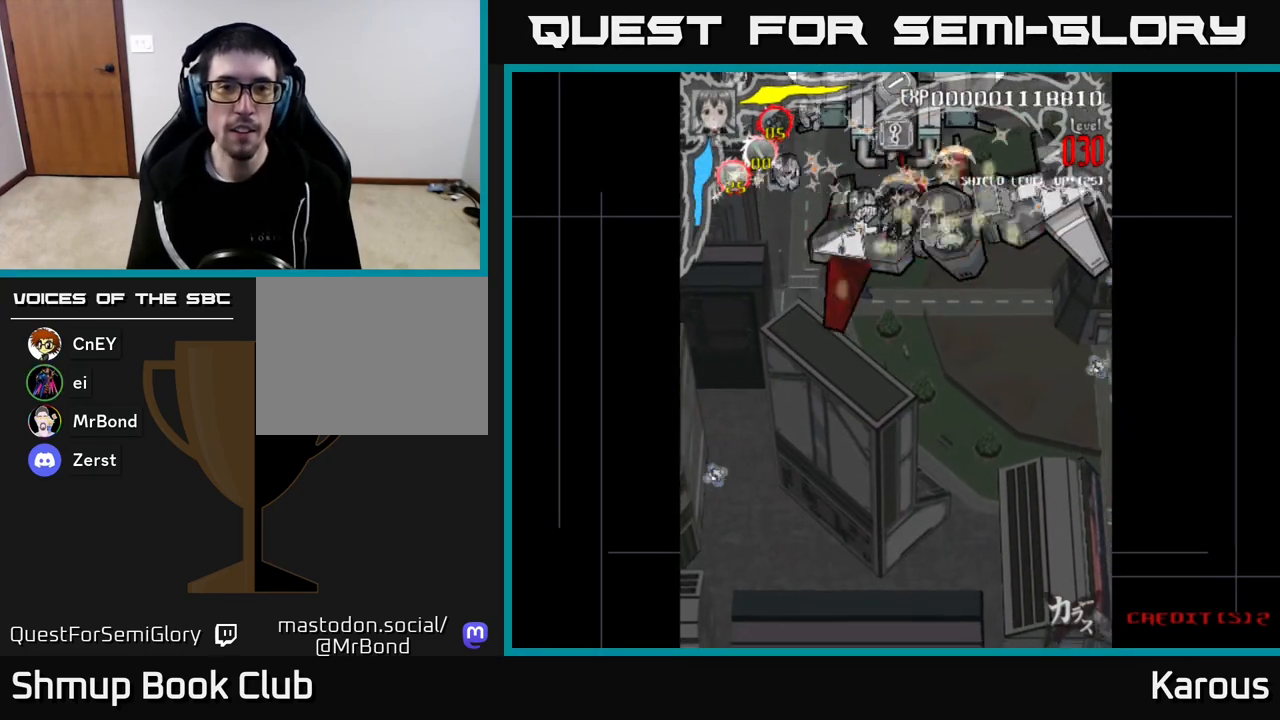
{"buttons": ["DPAD_DOWN", "DPAD_RIGHT"], "left_stick": "center", "right_stick": "center", "events": [[300, "DPAD_DOWN", "down"], [333, "DPAD_LEFT", "up"], [400, "DPAD_RIGHT", "down"]]}
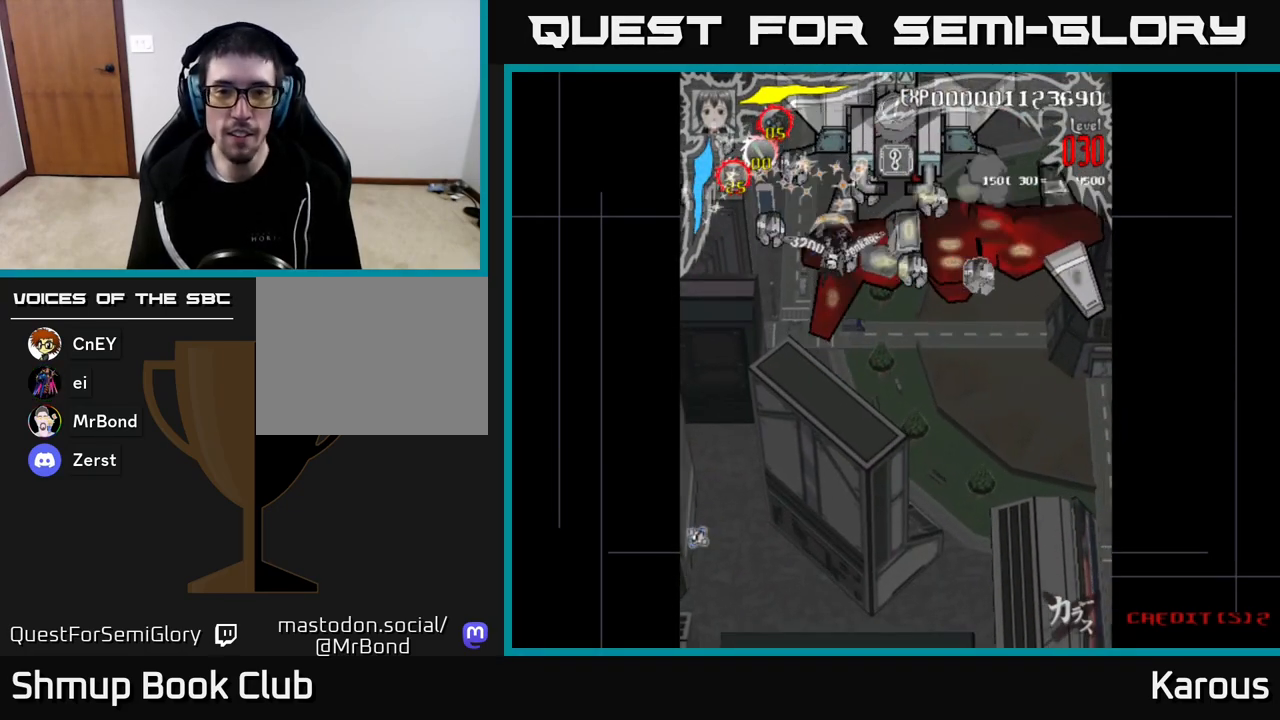
{"buttons": ["DPAD_RIGHT"], "left_stick": "center", "right_stick": "center", "events": [[333, "DPAD_DOWN", "up"]]}
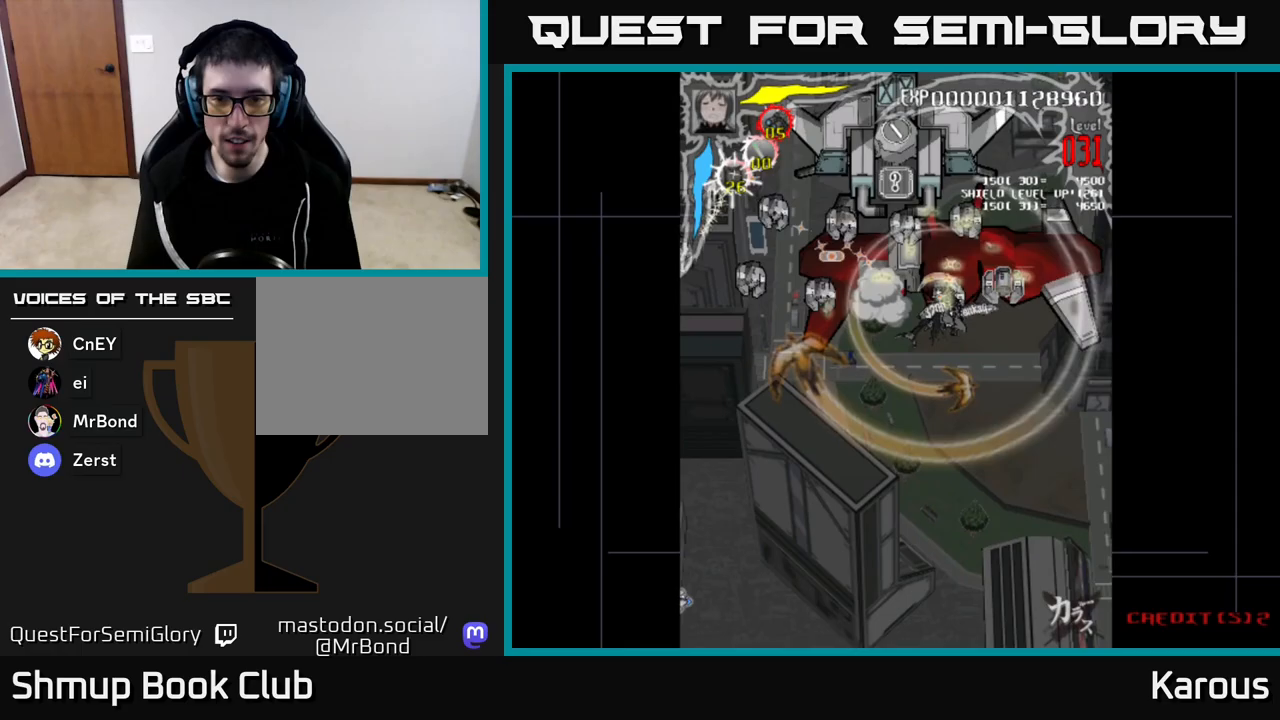
{"buttons": ["DPAD_UP", "DPAD_LEFT"], "left_stick": "center", "right_stick": "center", "events": [[283, "DPAD_UP", "down"], [317, "DPAD_RIGHT", "up"], [500, "DPAD_LEFT", "down"]]}
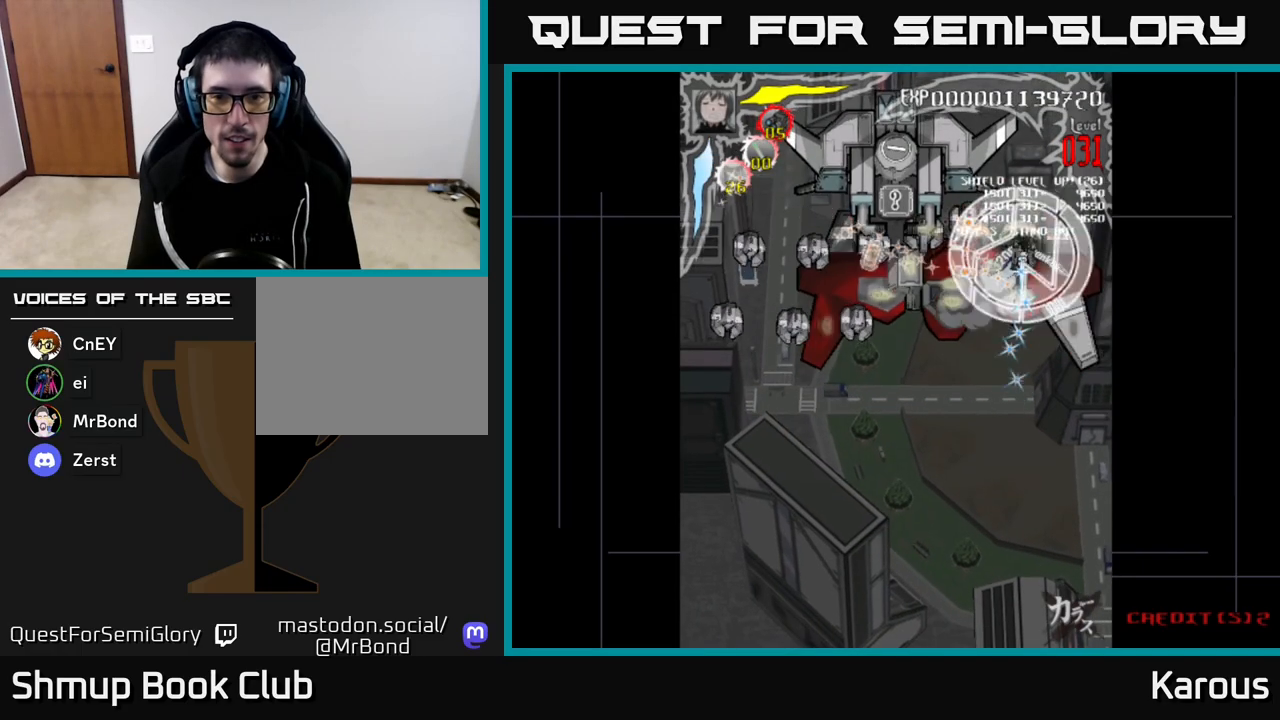
{"buttons": ["DPAD_DOWN"], "left_stick": "center", "right_stick": "center", "events": [[100, "DPAD_UP", "up"], [433, "DPAD_DOWN", "down"], [467, "DPAD_LEFT", "up"]]}
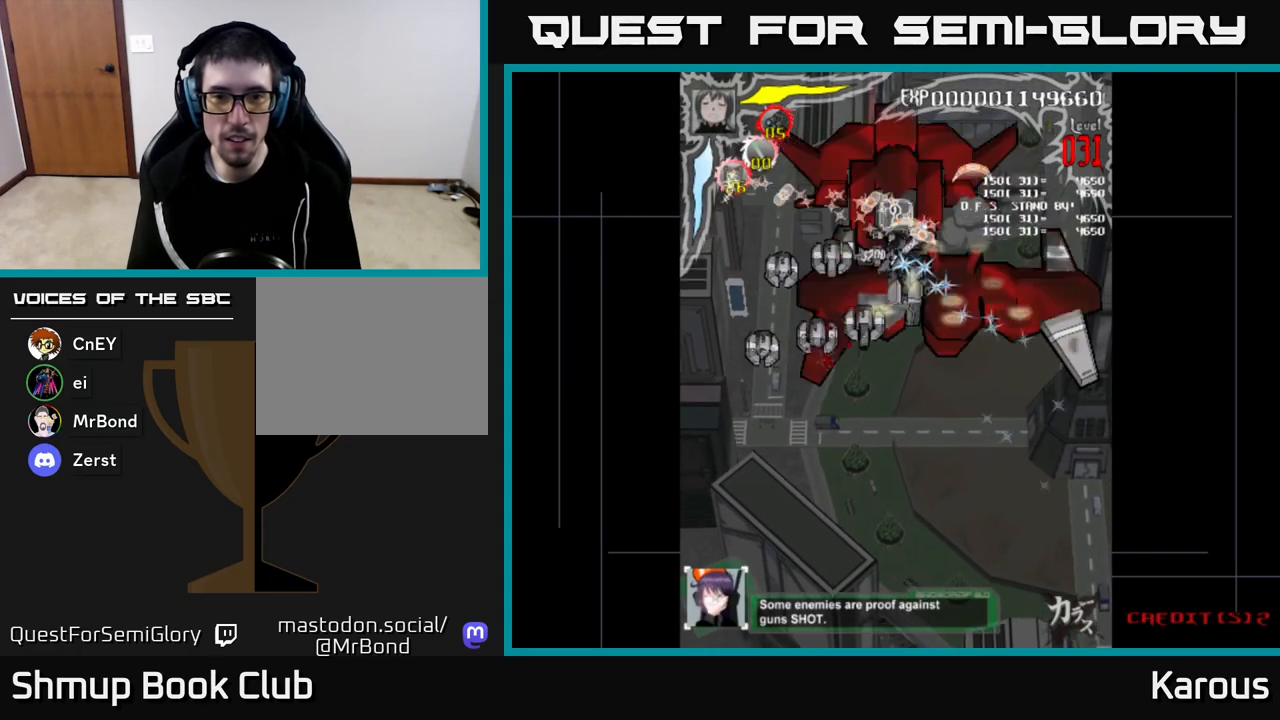
{"buttons": ["DPAD_LEFT"], "left_stick": "center", "right_stick": "center", "events": [[83, "DPAD_LEFT", "down"], [100, "DPAD_DOWN", "up"]]}
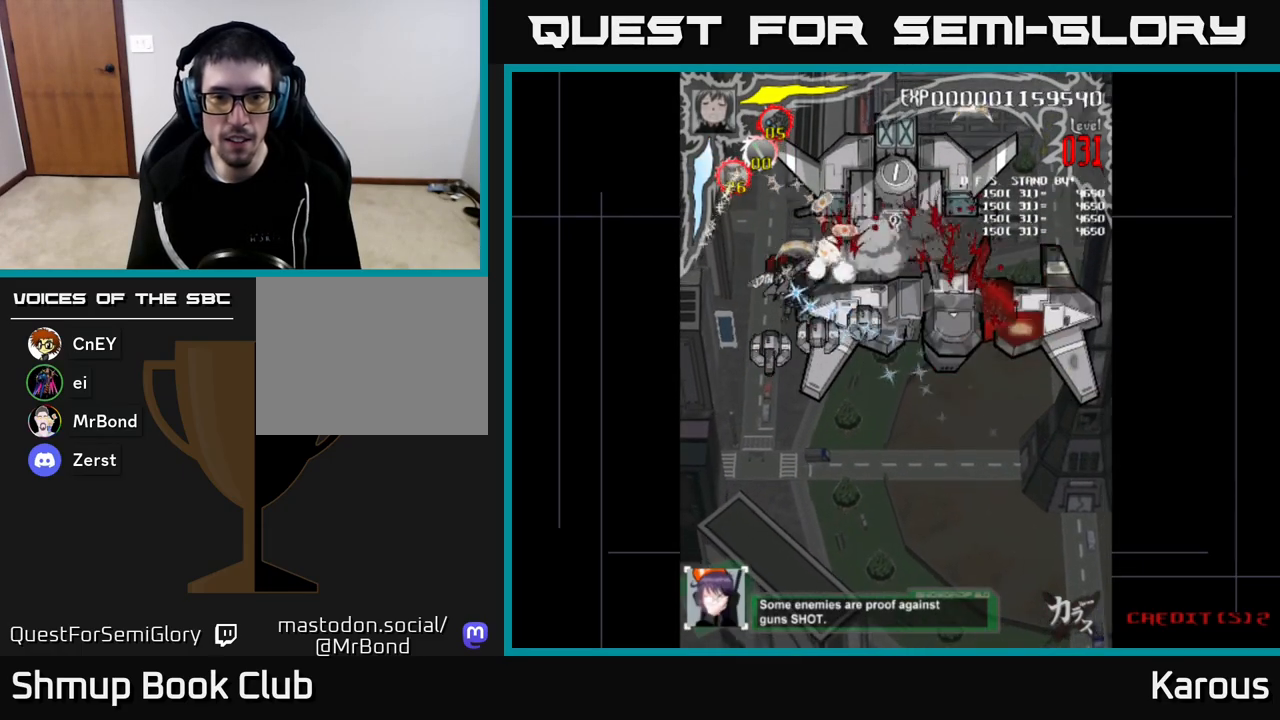
{"buttons": ["A", "DPAD_RIGHT"], "left_stick": "center", "right_stick": "center", "events": [[83, "DPAD_DOWN", "down"], [117, "DPAD_LEFT", "up"], [217, "X", "down"], [367, "X", "up"], [417, "DPAD_RIGHT", "down"], [433, "A", "down"], [483, "DPAD_DOWN", "up"]]}
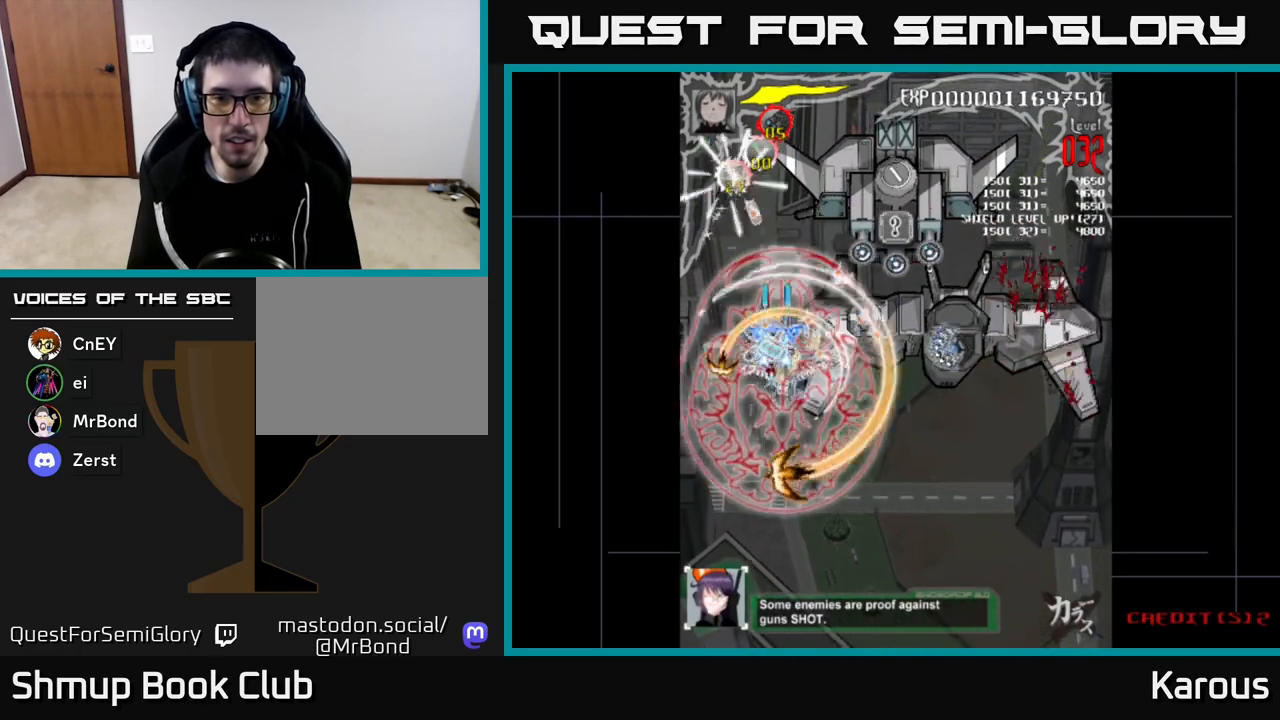
{"buttons": ["A", "DPAD_DOWN", "DPAD_RIGHT"], "left_stick": "center", "right_stick": "center", "events": [[133, "DPAD_UP", "down"], [367, "DPAD_UP", "up"], [450, "DPAD_DOWN", "down"]]}
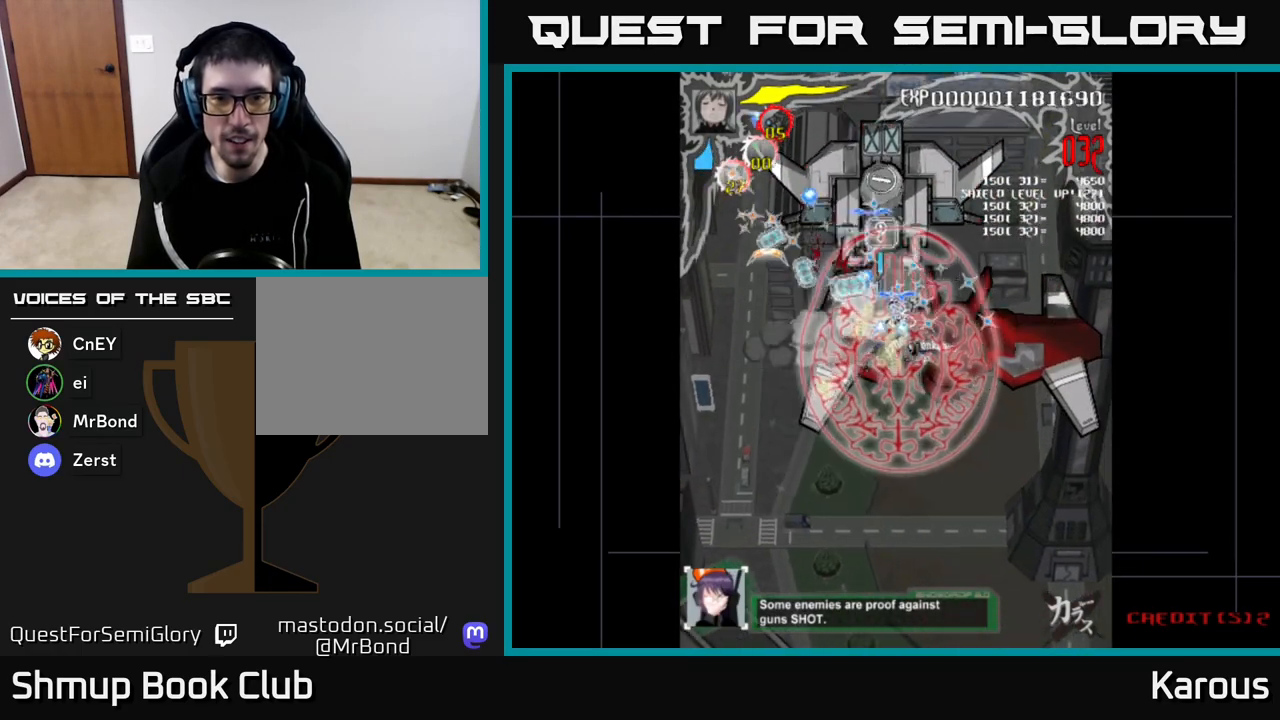
{"buttons": ["A", "DPAD_UP"], "left_stick": "center", "right_stick": "center", "events": [[333, "DPAD_DOWN", "up"], [467, "DPAD_RIGHT", "up"], [483, "DPAD_UP", "down"]]}
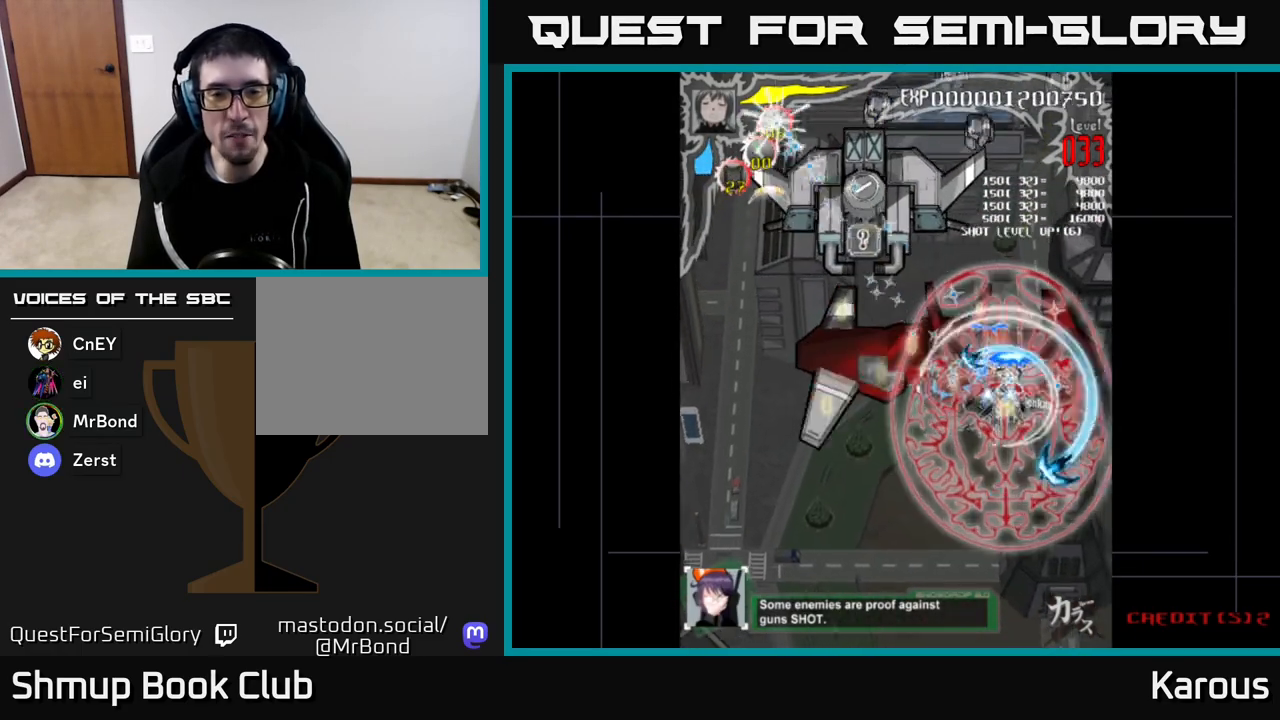
{"buttons": ["A", "DPAD_UP", "DPAD_LEFT"], "left_stick": "center", "right_stick": "center", "events": [[33, "DPAD_LEFT", "down"], [67, "DPAD_UP", "up"], [367, "DPAD_UP", "down"]]}
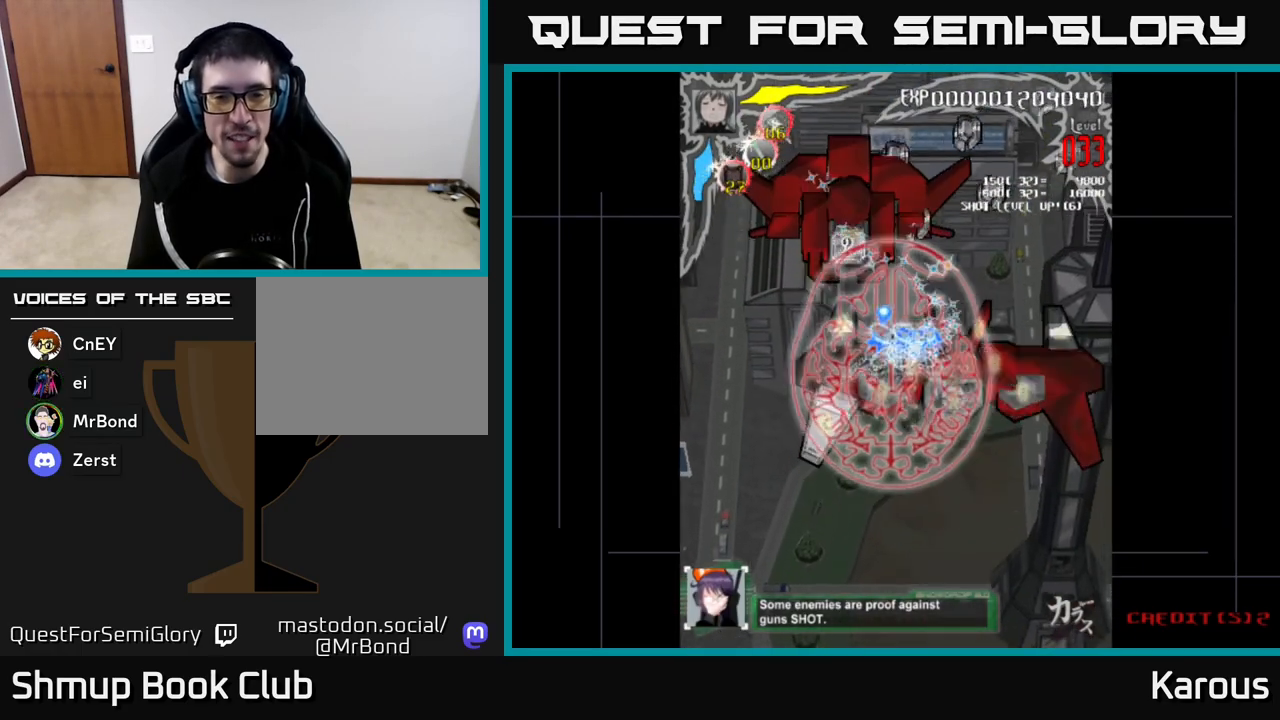
{"buttons": ["A", "DPAD_DOWN", "DPAD_RIGHT"], "left_stick": "center", "right_stick": "center", "events": [[300, "DPAD_LEFT", "up"], [383, "DPAD_RIGHT", "down"], [383, "DPAD_UP", "up"], [500, "DPAD_DOWN", "down"]]}
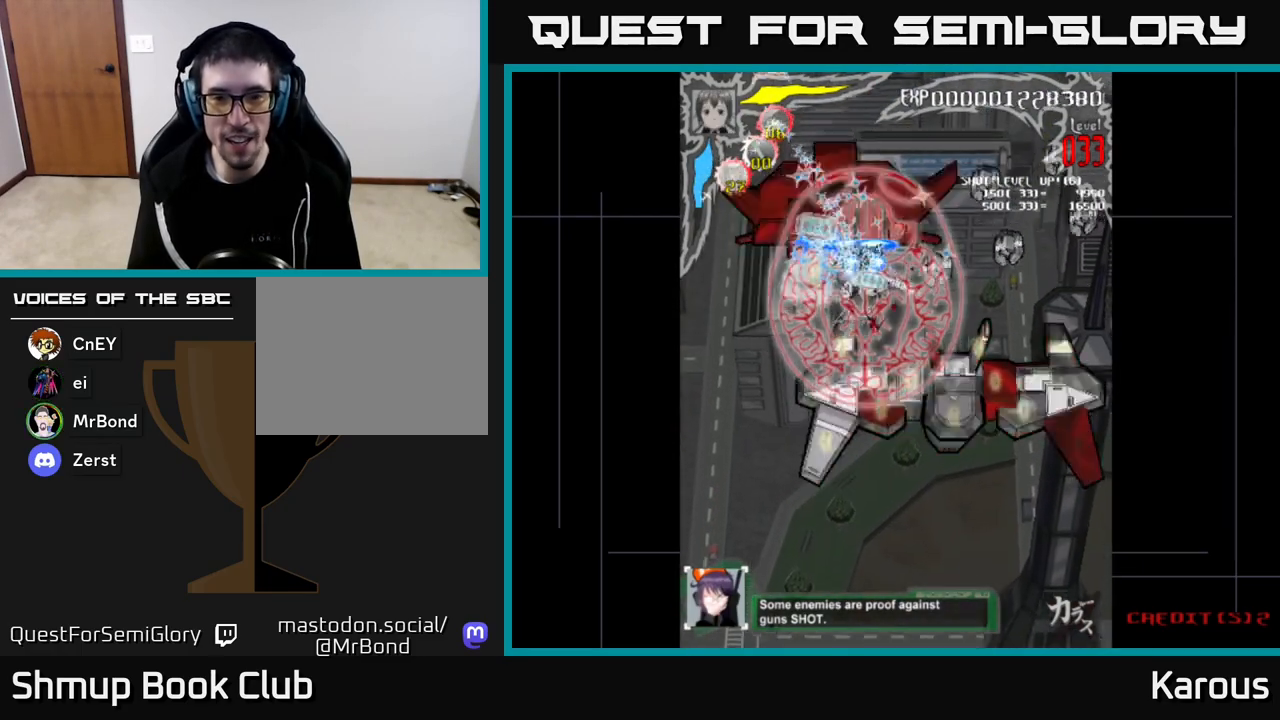
{"buttons": ["A", "DPAD_DOWN", "DPAD_RIGHT"], "left_stick": "center", "right_stick": "center", "events": [[200, "DPAD_DOWN", "up"], [267, "DPAD_DOWN", "down"]]}
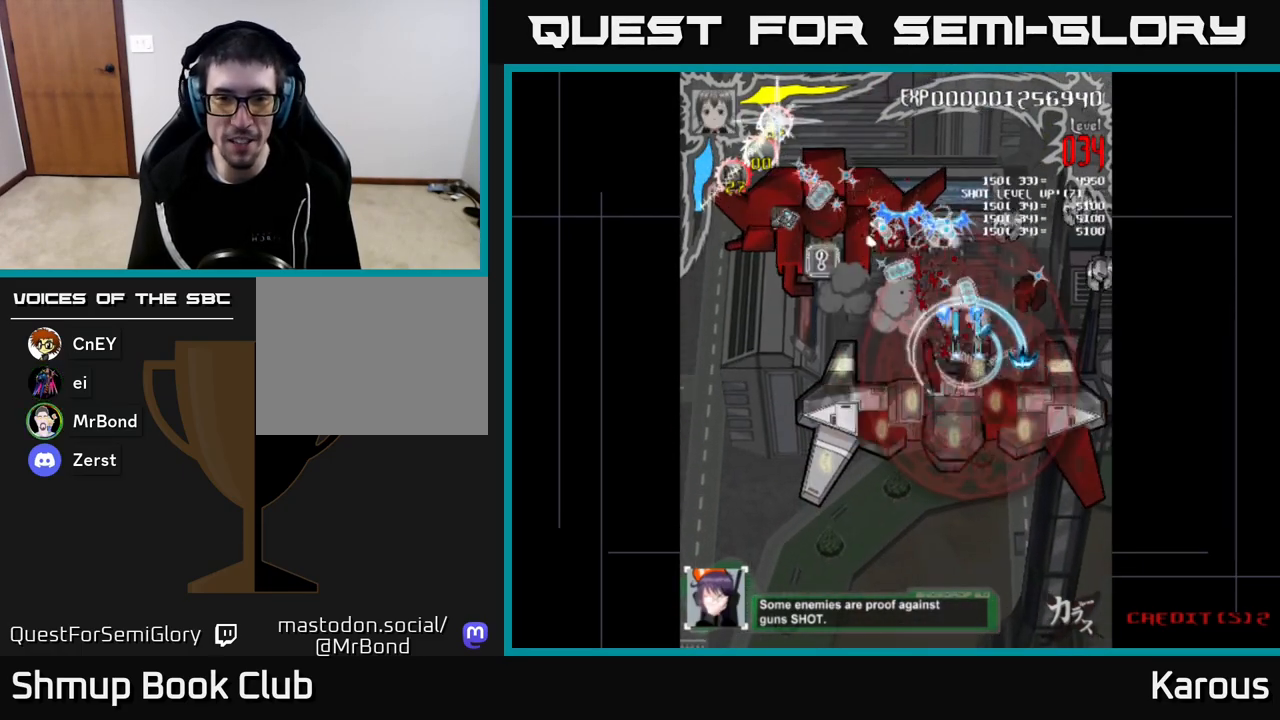
{"buttons": ["DPAD_LEFT"], "left_stick": "center", "right_stick": "center", "events": [[167, "A", "up"], [450, "DPAD_RIGHT", "up"], [483, "DPAD_DOWN", "up"], [500, "DPAD_LEFT", "down"]]}
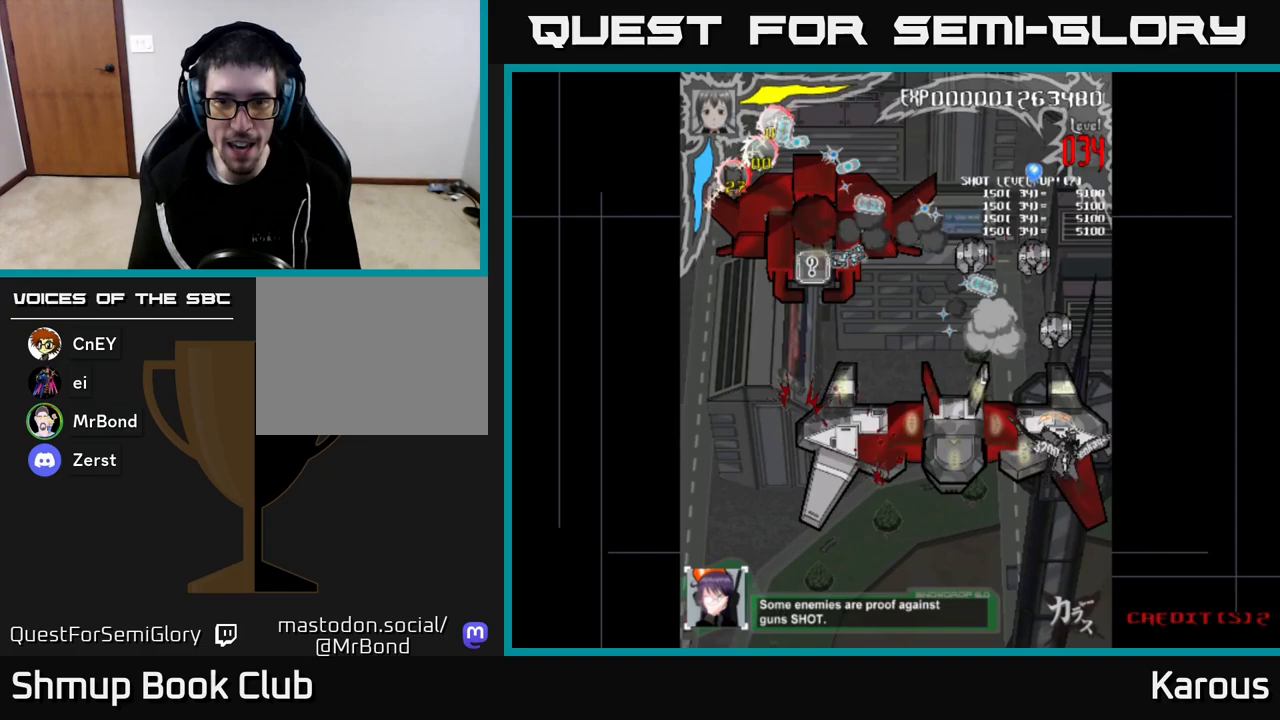
{"buttons": ["DPAD_RIGHT"], "left_stick": "center", "right_stick": "center", "events": [[233, "DPAD_DOWN", "down"], [250, "DPAD_LEFT", "up"], [433, "DPAD_RIGHT", "down"], [467, "DPAD_DOWN", "up"]]}
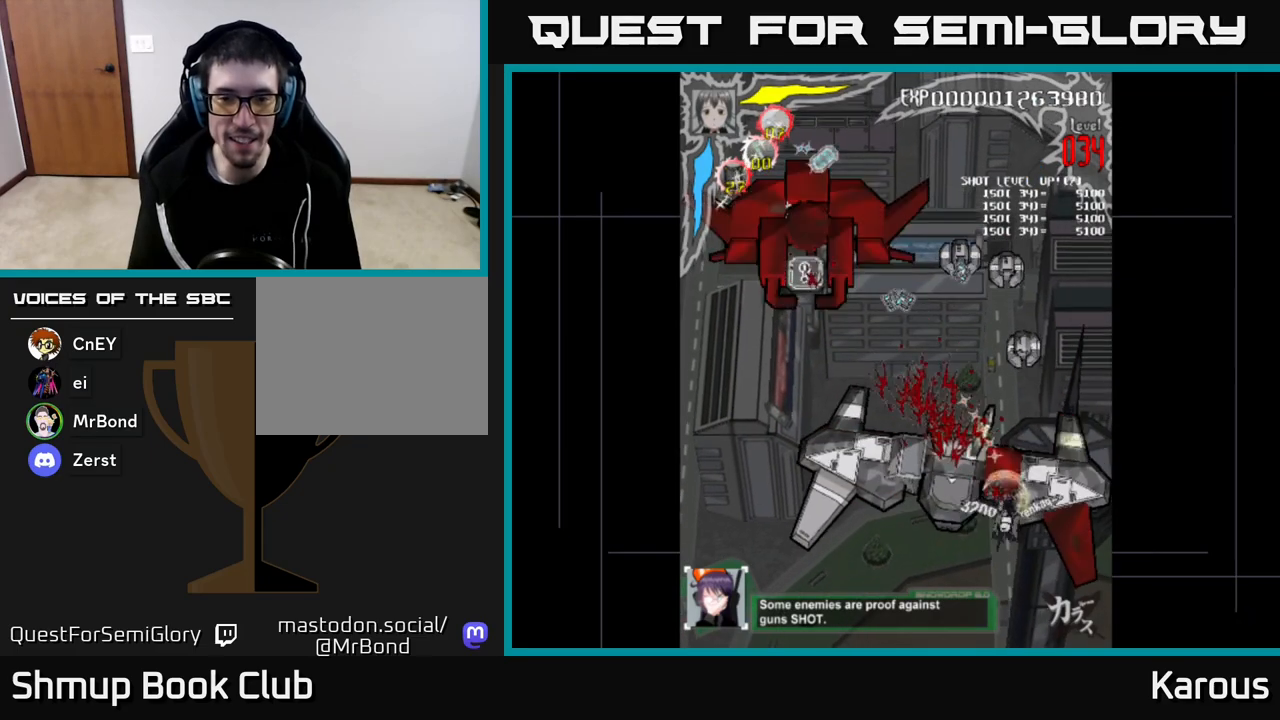
{"buttons": ["DPAD_UP"], "left_stick": "center", "right_stick": "center", "events": [[167, "DPAD_RIGHT", "up"], [200, "DPAD_LEFT", "down"], [317, "DPAD_UP", "down"], [417, "DPAD_LEFT", "up"]]}
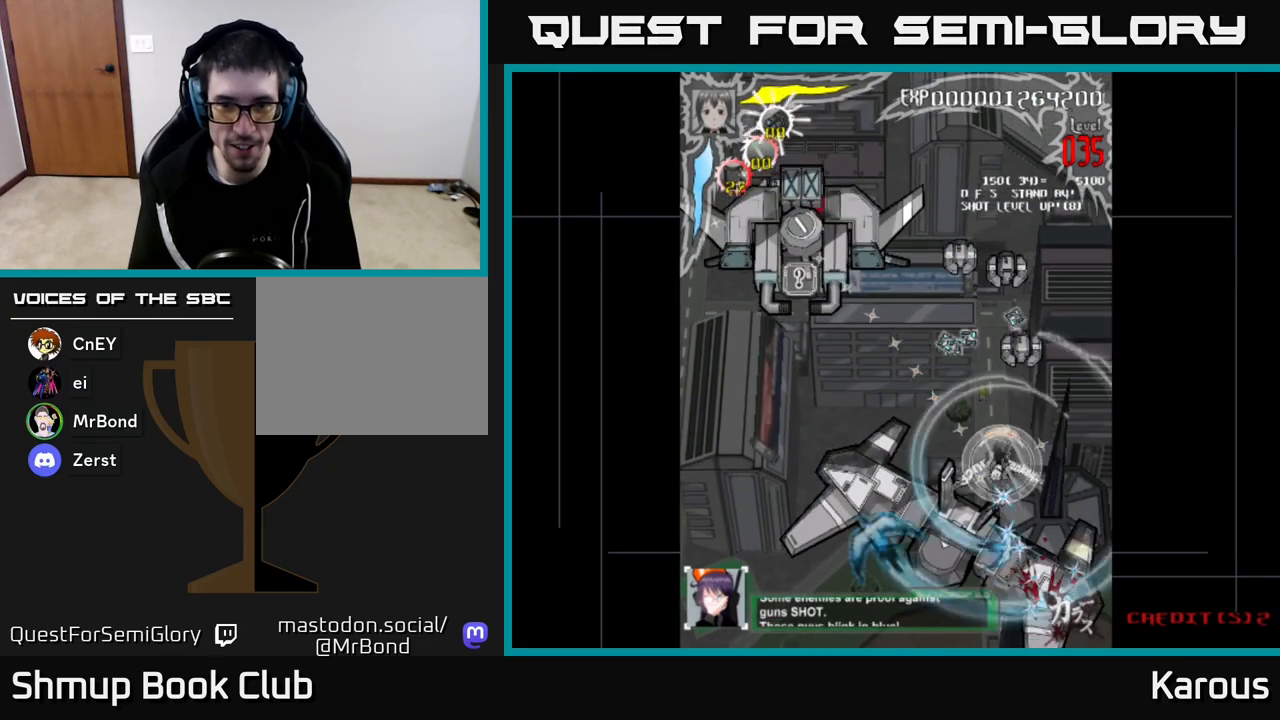
{"buttons": ["DPAD_UP"], "left_stick": "center", "right_stick": "center", "events": []}
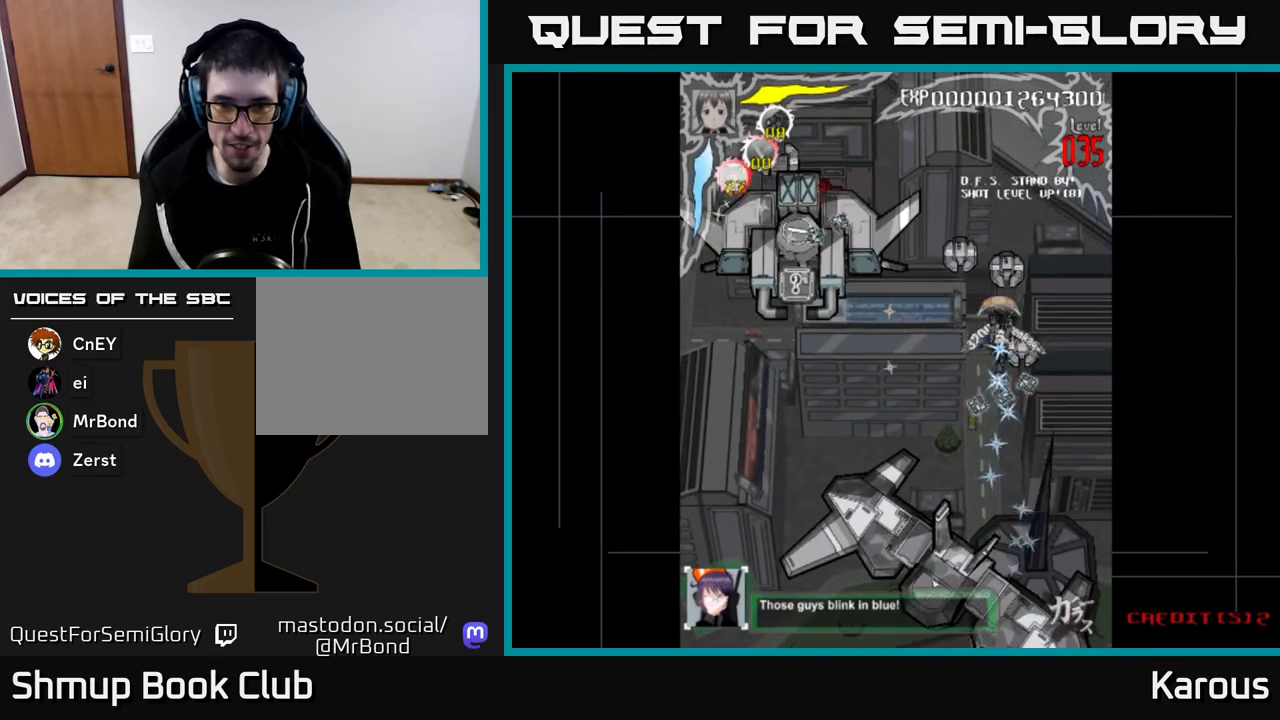
{"buttons": ["DPAD_RIGHT"], "left_stick": "center", "right_stick": "center", "events": [[200, "DPAD_LEFT", "down"], [317, "DPAD_UP", "up"], [400, "DPAD_LEFT", "up"], [417, "DPAD_RIGHT", "down"]]}
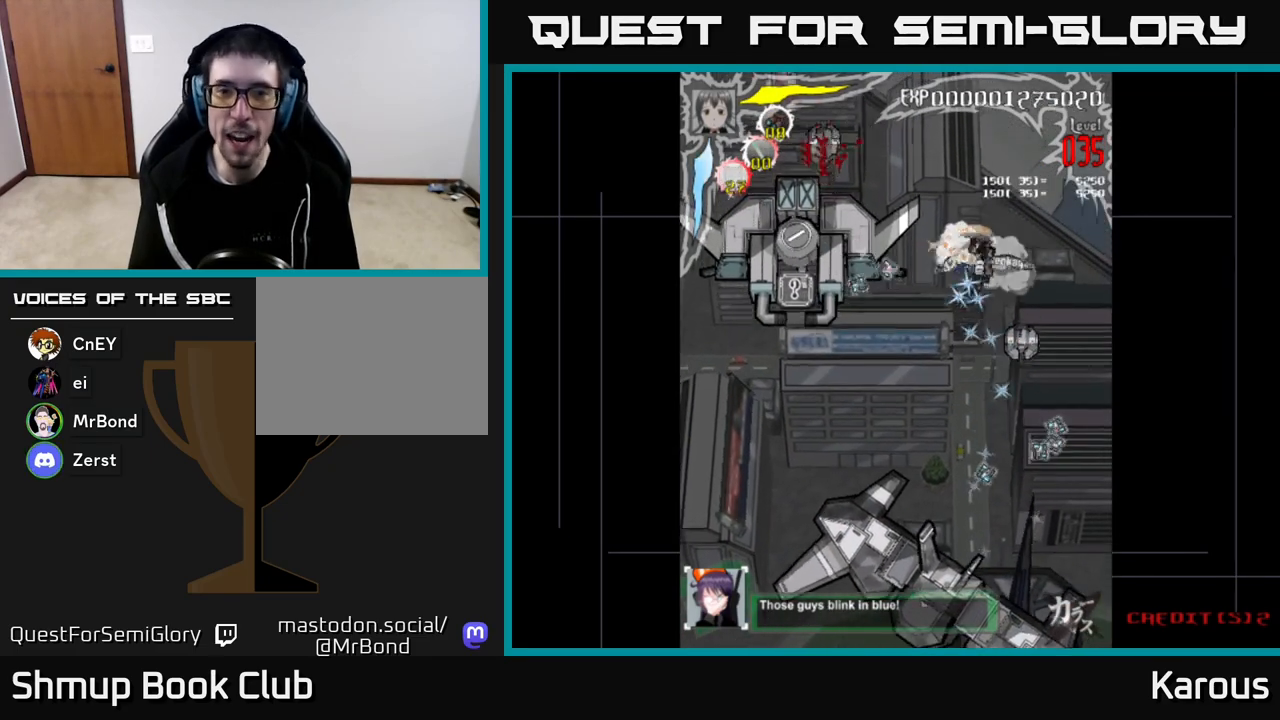
{"buttons": [], "left_stick": "center", "right_stick": "center", "events": [[67, "DPAD_DOWN", "down"], [117, "DPAD_RIGHT", "up"], [283, "DPAD_RIGHT", "down"], [450, "DPAD_RIGHT", "up"], [483, "DPAD_DOWN", "up"]]}
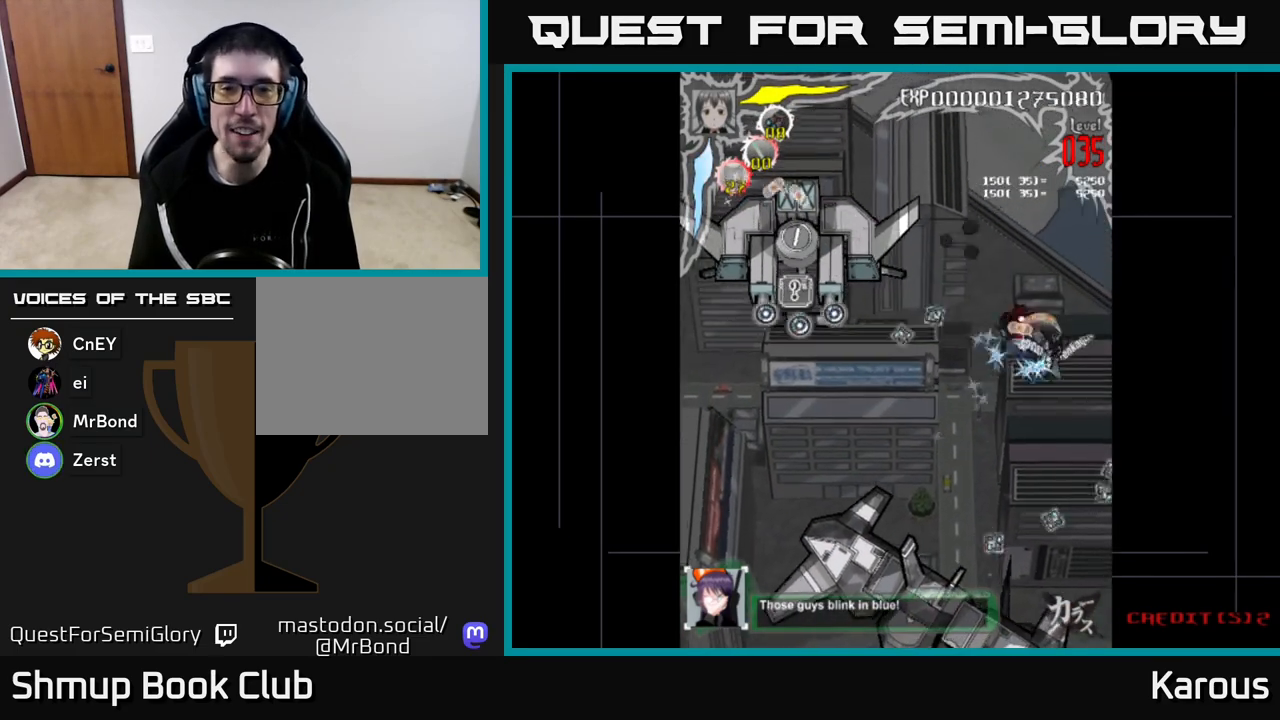
{"buttons": ["A", "DPAD_LEFT"], "left_stick": "center", "right_stick": "center", "events": [[33, "DPAD_UP", "down"], [117, "DPAD_LEFT", "down"], [333, "DPAD_UP", "up"], [417, "A", "down"]]}
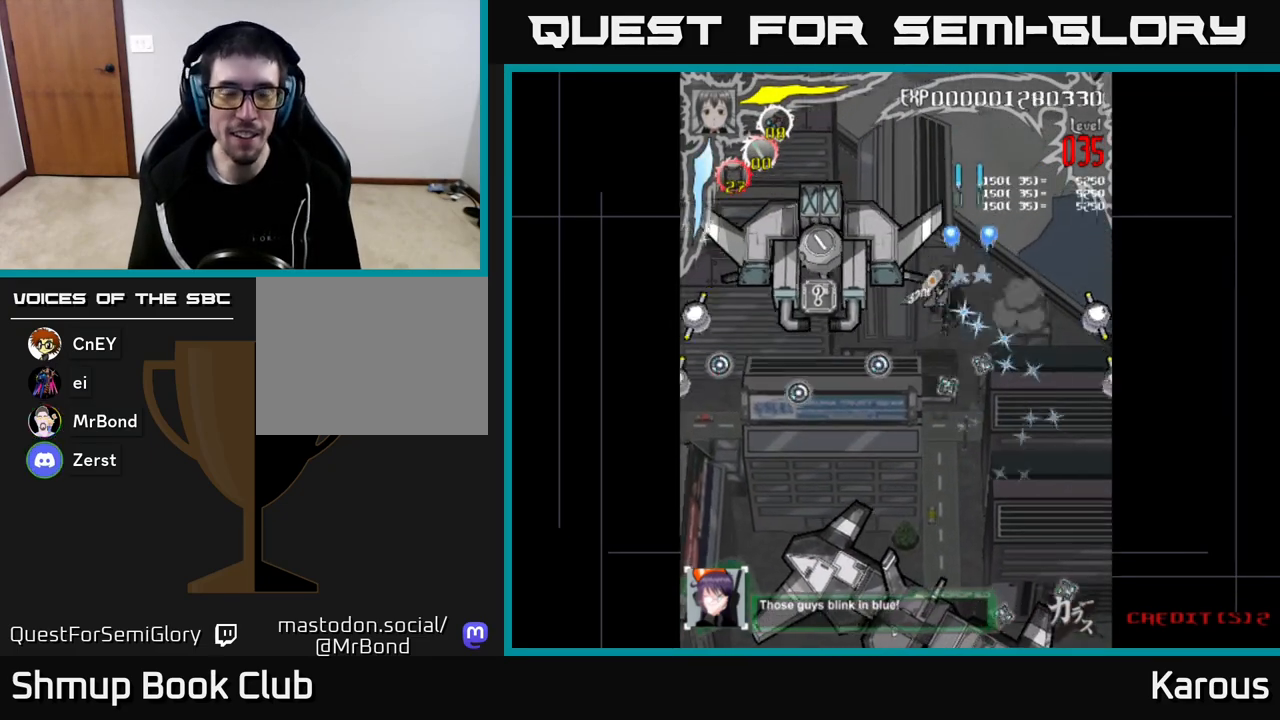
{"buttons": ["A", "DPAD_DOWN"], "left_stick": "center", "right_stick": "center", "events": [[350, "DPAD_DOWN", "down"], [383, "DPAD_LEFT", "up"]]}
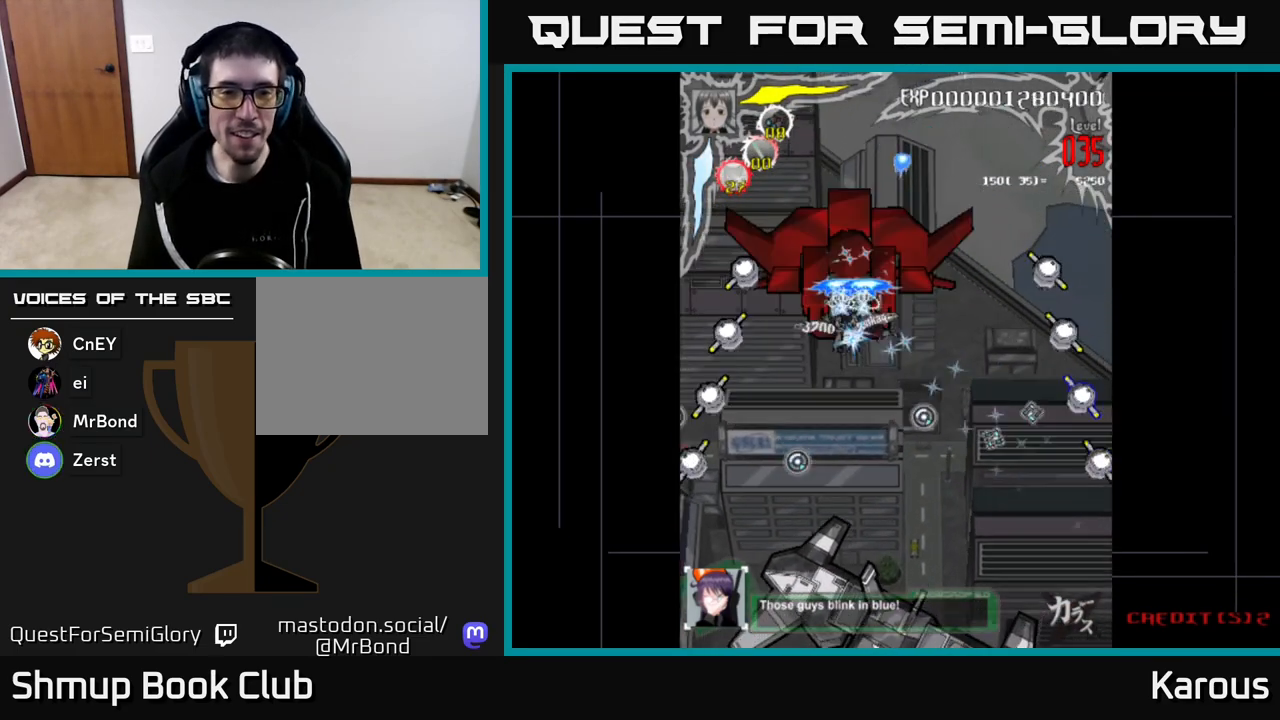
{"buttons": ["A", "DPAD_DOWN"], "left_stick": "center", "right_stick": "center", "events": [[67, "DPAD_DOWN", "up"], [67, "DPAD_LEFT", "down"], [133, "DPAD_UP", "down"], [383, "DPAD_UP", "up"], [467, "DPAD_DOWN", "down"], [467, "DPAD_LEFT", "up"]]}
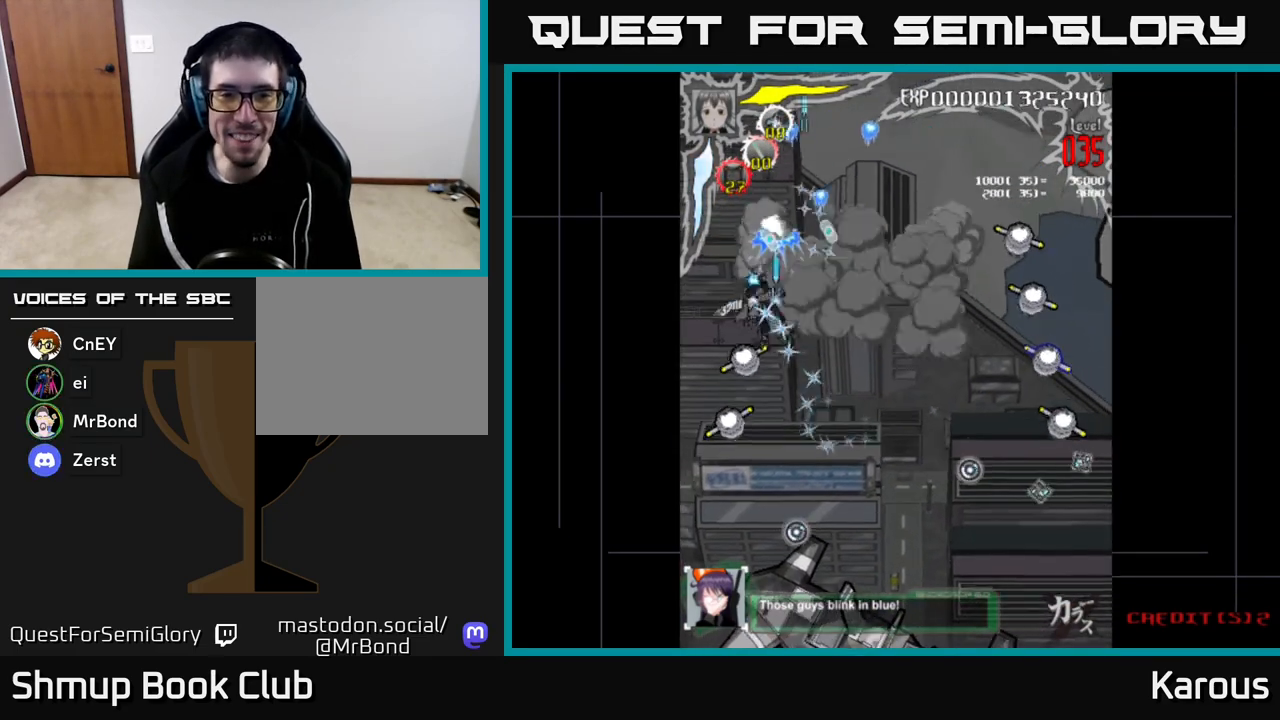
{"buttons": ["A", "DPAD_DOWN"], "left_stick": "center", "right_stick": "center", "events": []}
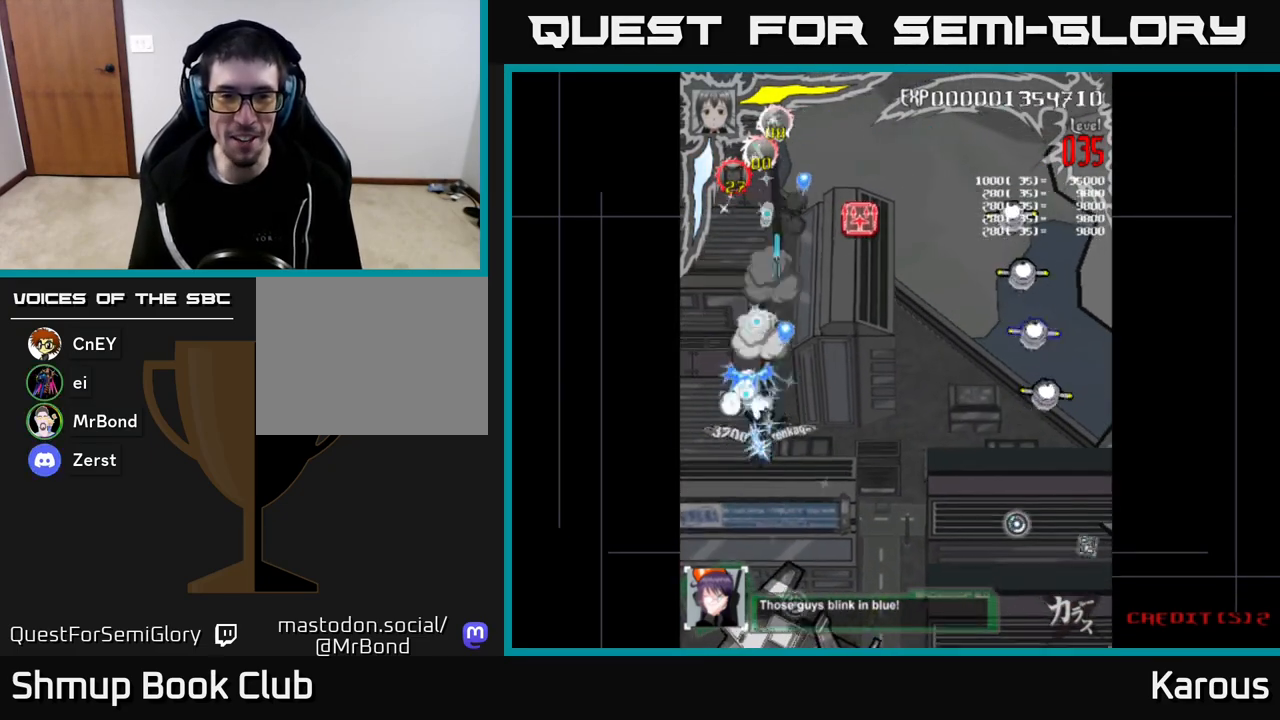
{"buttons": ["A", "DPAD_RIGHT"], "left_stick": "center", "right_stick": "center", "events": [[17, "DPAD_DOWN", "up"], [17, "DPAD_RIGHT", "down"]]}
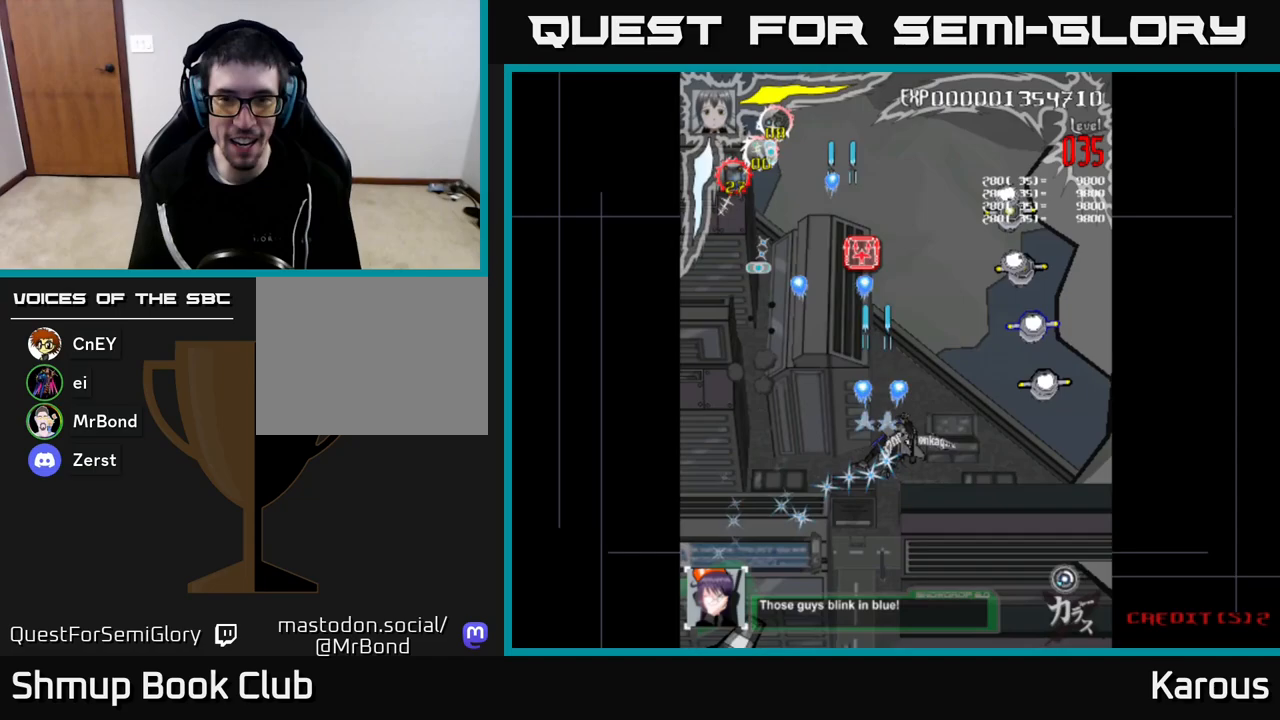
{"buttons": ["A", "DPAD_DOWN"], "left_stick": "center", "right_stick": "center", "events": [[450, "DPAD_DOWN", "down"], [467, "DPAD_RIGHT", "up"]]}
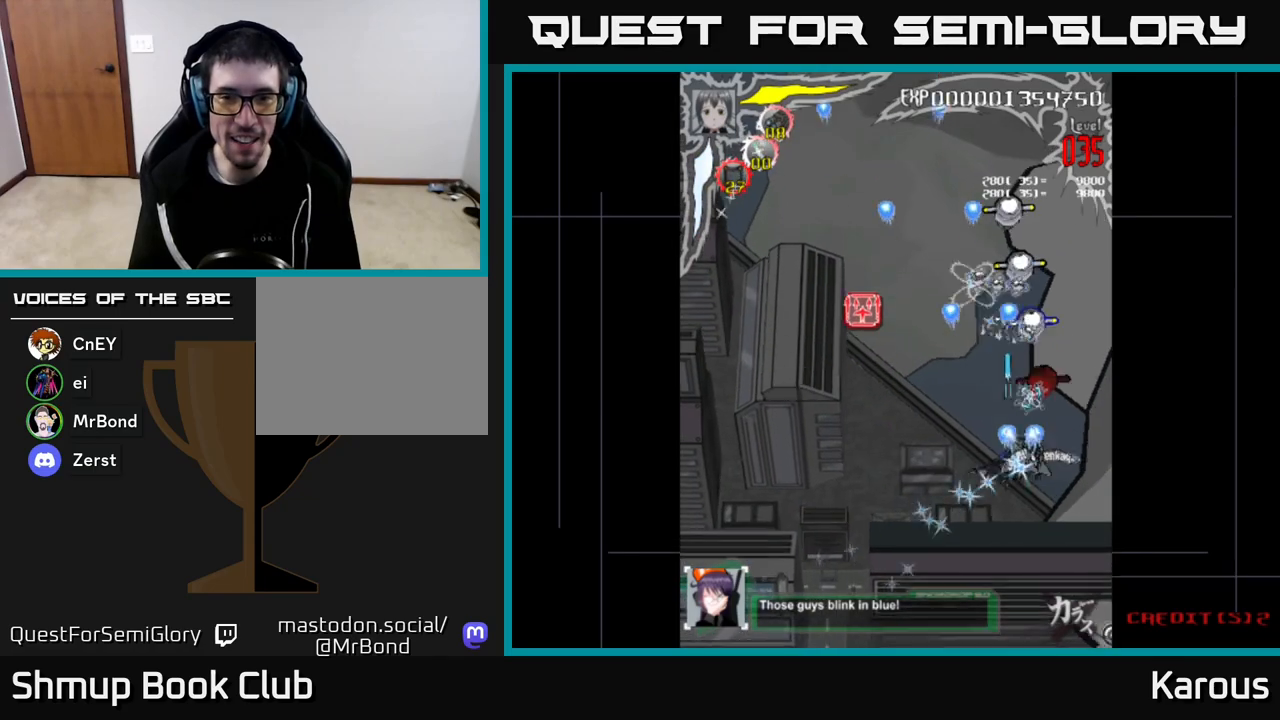
{"buttons": ["A", "DPAD_RIGHT"], "left_stick": "center", "right_stick": "center", "events": [[217, "DPAD_DOWN", "up"], [283, "DPAD_LEFT", "down"], [333, "DPAD_UP", "down"], [383, "DPAD_LEFT", "up"], [450, "DPAD_RIGHT", "down"], [467, "DPAD_UP", "up"]]}
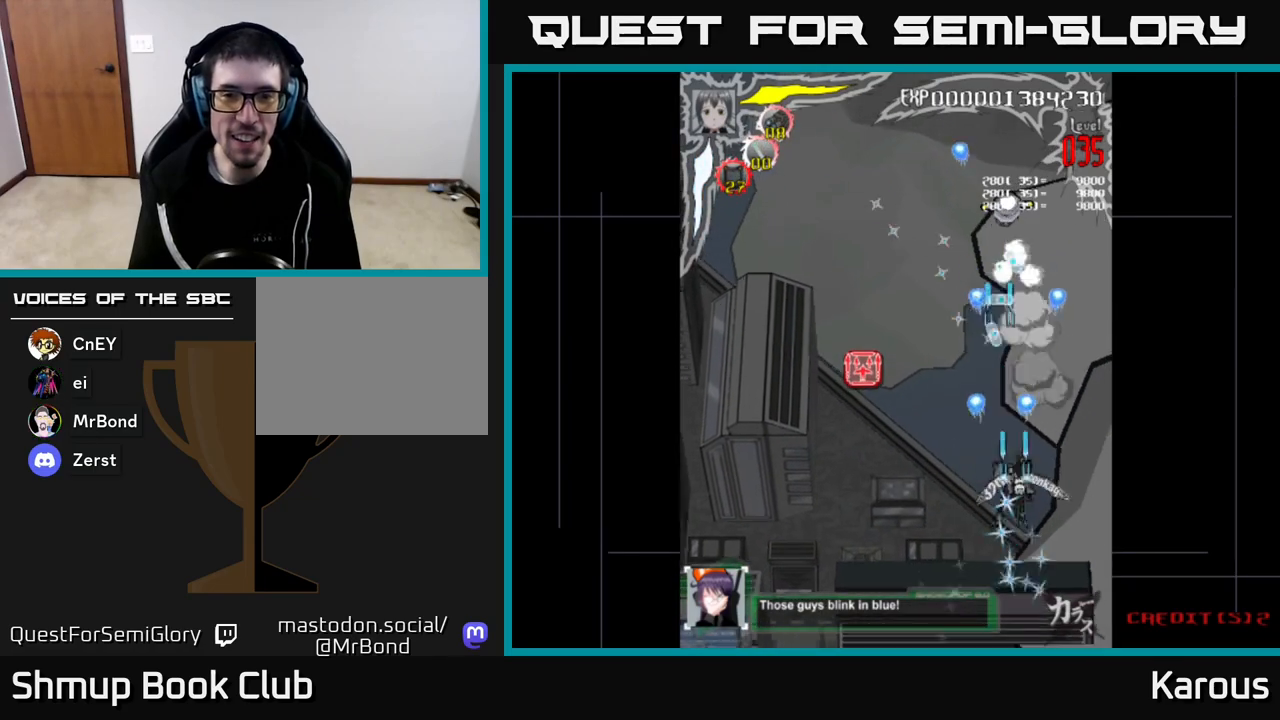
{"buttons": ["DPAD_LEFT"], "left_stick": "center", "right_stick": "center", "events": [[33, "DPAD_RIGHT", "up"], [100, "DPAD_LEFT", "down"], [250, "A", "up"], [317, "DPAD_DOWN", "down"], [450, "DPAD_DOWN", "up"]]}
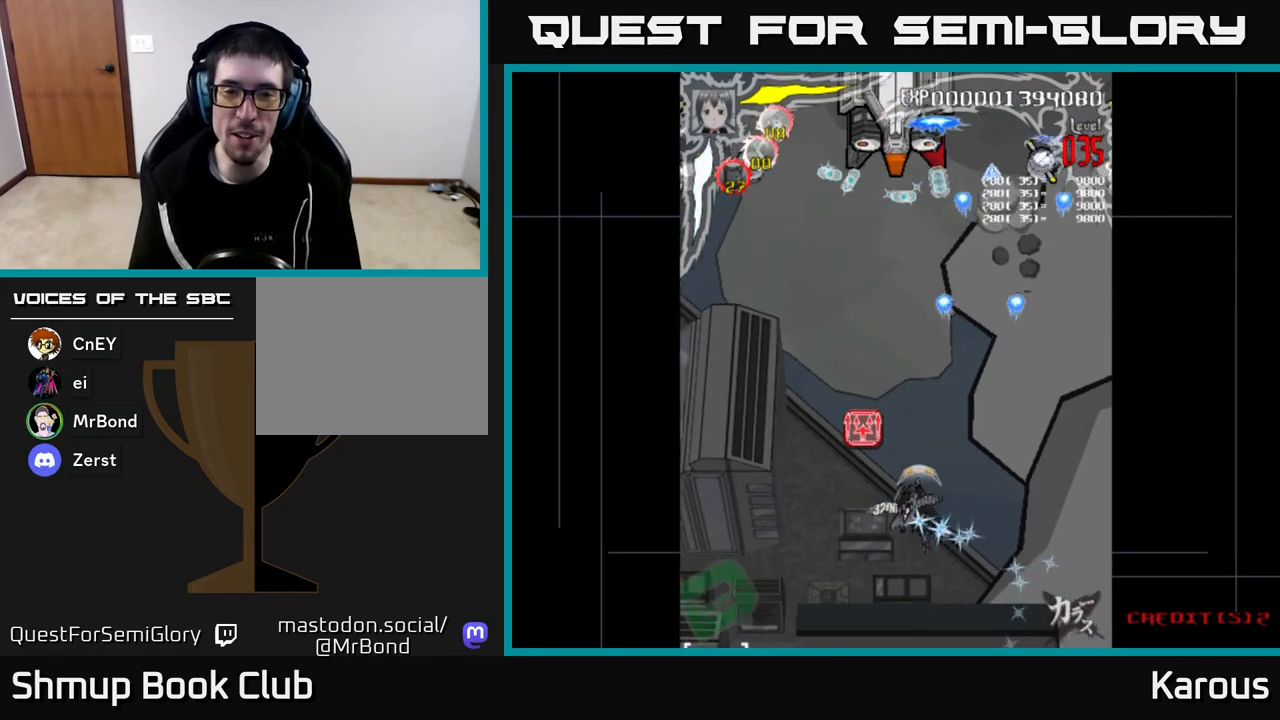
{"buttons": ["DPAD_UP"], "left_stick": "center", "right_stick": "center", "events": [[117, "DPAD_UP", "down"], [167, "DPAD_LEFT", "up"], [233, "B", "down"], [267, "DPAD_UP", "up"], [350, "B", "up"], [500, "DPAD_UP", "down"]]}